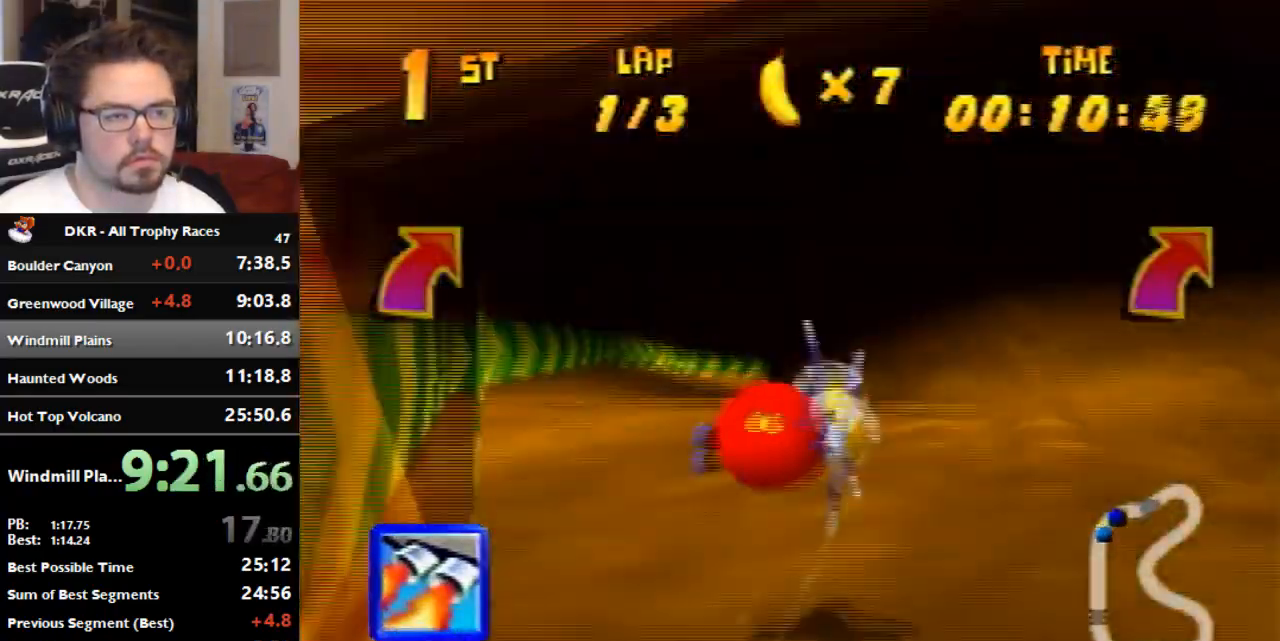
Gameplay with a controller (Nintendo layout); each line is a JSON object with the inputs held at the frame after it (dt_ms = milliseconds from this image to that frame). "events" lists button and stick changes between this image and that frame as [ms after this image, input, new state], when the widget could be followed in between. Not read: B L3 R3 Z.
{"dt_ms": 500, "buttons": ["R1"], "left_stick": "left", "events": [[200, "left_stick", "center"], [333, "left_stick", "left"]]}
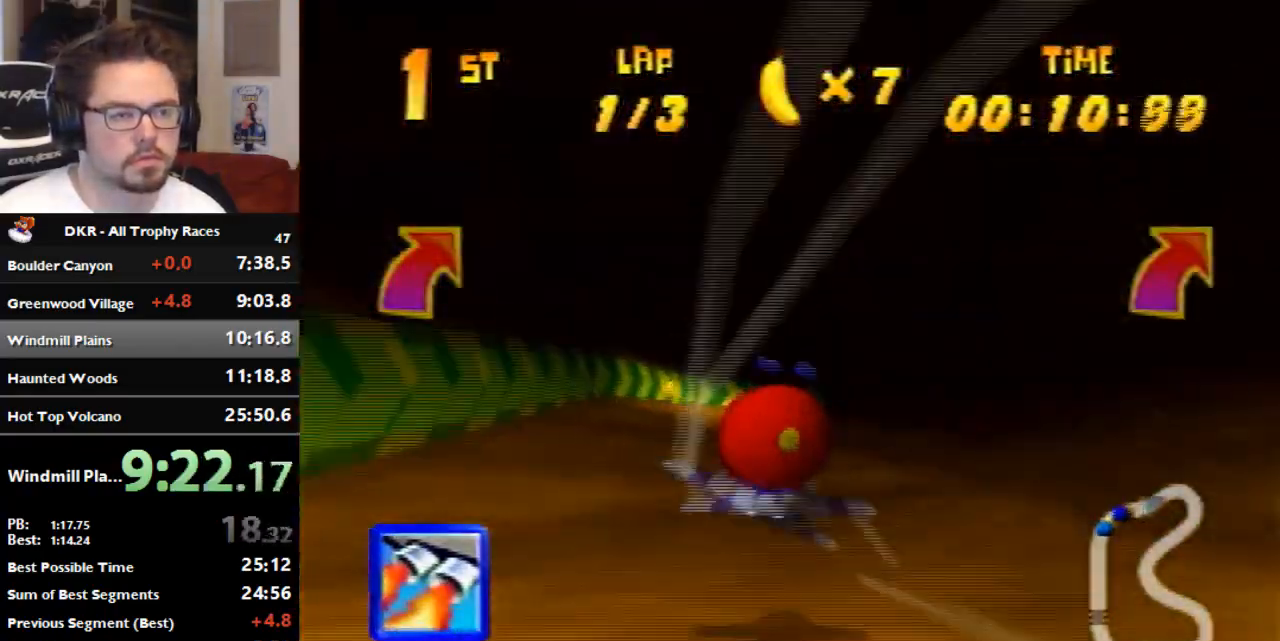
{"dt_ms": 500, "buttons": ["A", "R1"], "left_stick": "center", "events": [[100, "A", "down"], [100, "left_stick", "center"], [333, "left_stick", "right"], [500, "left_stick", "center"]]}
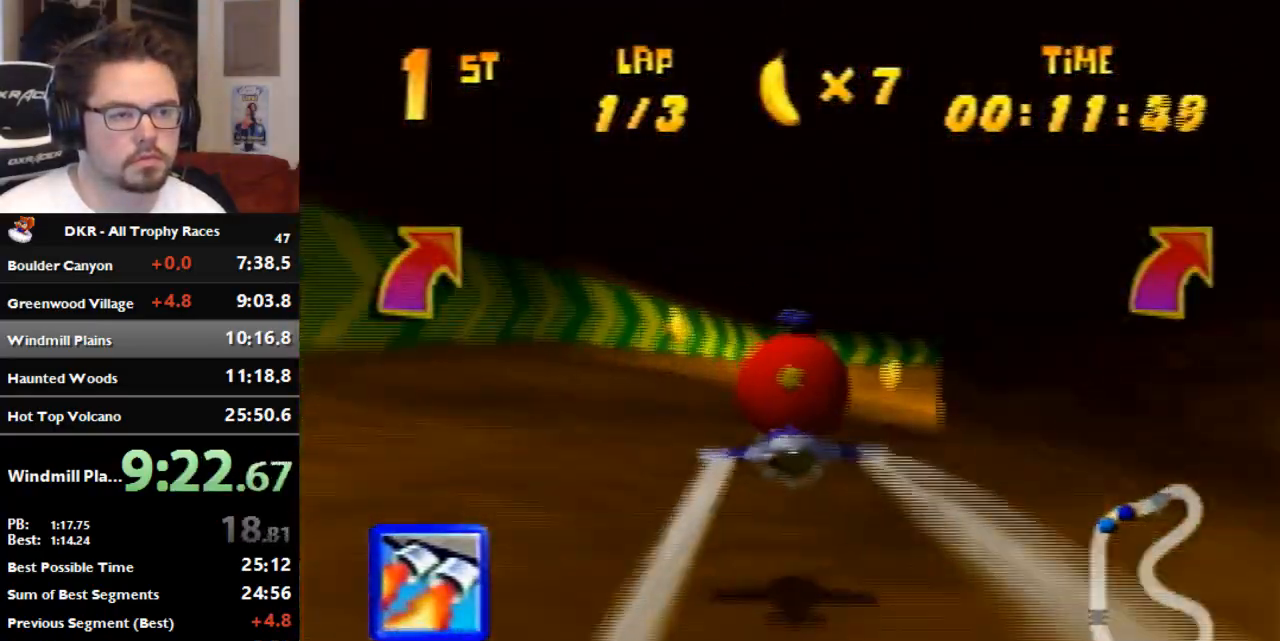
{"dt_ms": 500, "buttons": ["A", "R1"], "left_stick": "right", "events": [[100, "left_stick", "right"], [167, "left_stick", "center"], [333, "left_stick", "right"]]}
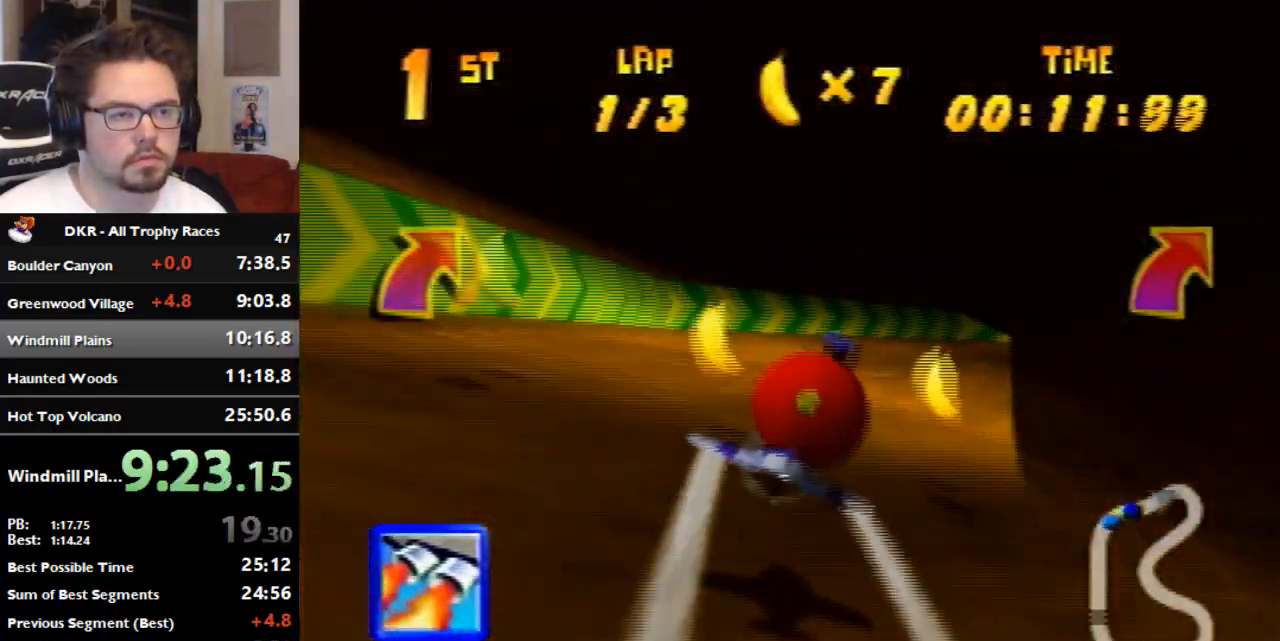
{"dt_ms": 500, "buttons": ["A", "R1"], "left_stick": "right", "events": [[100, "left_stick", "center"], [200, "left_stick", "right"]]}
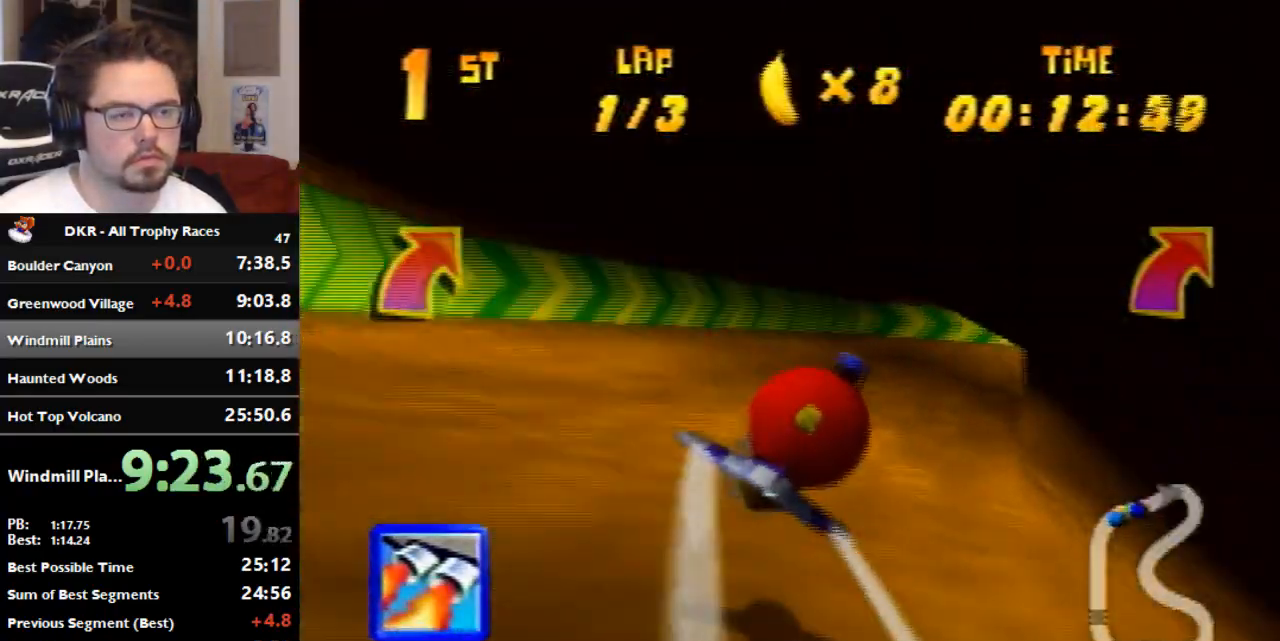
{"dt_ms": 500, "buttons": ["A", "R1"], "left_stick": "right", "events": [[233, "A", "up"], [300, "A", "down"], [400, "A", "up"], [467, "A", "down"]]}
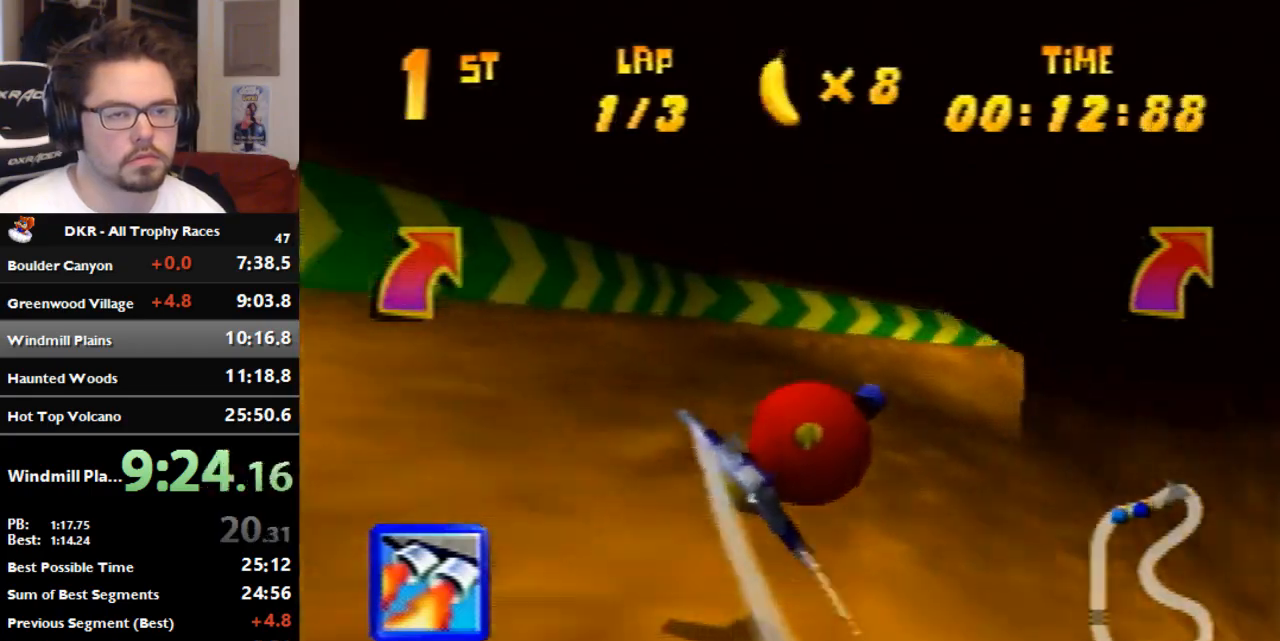
{"dt_ms": 500, "buttons": ["R1"], "left_stick": "up-right", "events": [[300, "left_stick", "center"], [400, "left_stick", "up-right"], [500, "A", "up"]]}
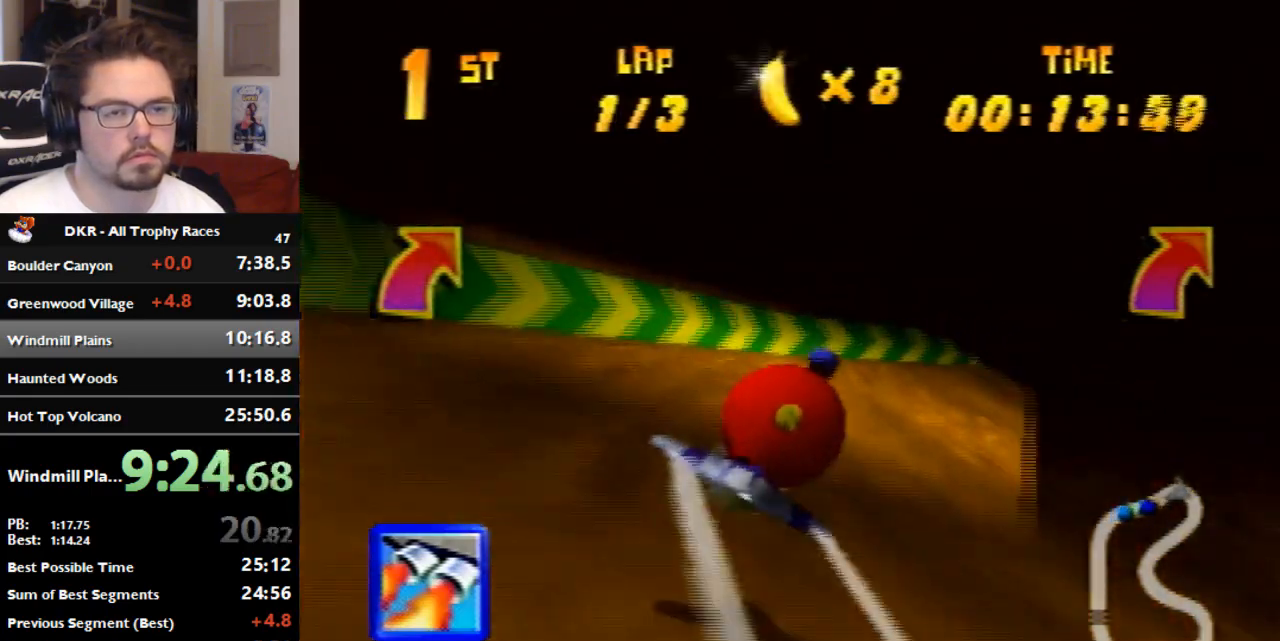
{"dt_ms": 1000, "buttons": ["R1"], "left_stick": "right", "events": [[67, "A", "down"], [133, "A", "up"], [300, "A", "down"], [400, "A", "up"], [467, "A", "down"], [467, "left_stick", "right"], [1000, "A", "up"]]}